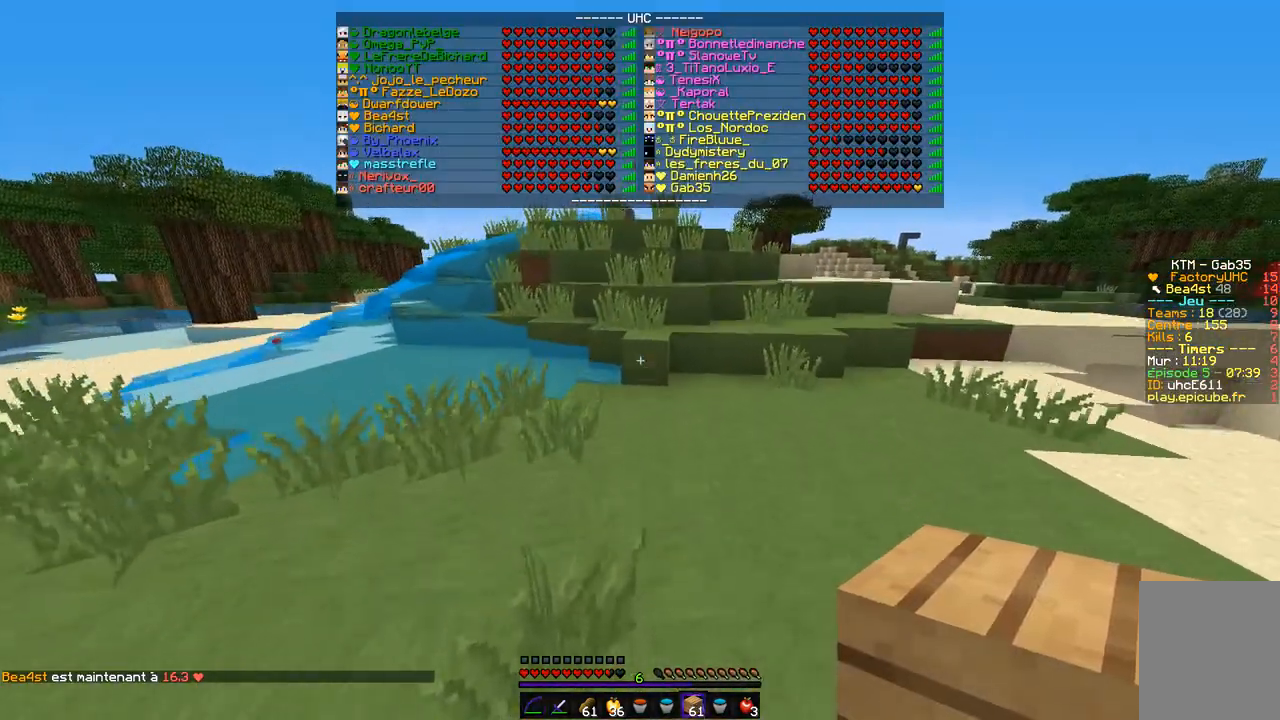
Gameplay with keyboard and mouse; each line is a JSON object with the keys and mouse buttons held at the frame after it. "events" lists presses ("down") and releases ("up") of "d", "q", "s", "z", "mouse_left" and "mouse_right" between this image and that frame as [ms after this image, input, new state], when the widget could be followed in between. "mouse_left", "mouse_right" = the "left", "right" buttons of the "mouse" list. No other keys are recorded. Fast repeated clicks can show as one long hold. Mouse movement is not recorded.
{"keys": ["z"], "mouse": ["right"], "events": [[50, "d", "down"], [270, "d", "up"], [456, "mouse_right", "down"]]}
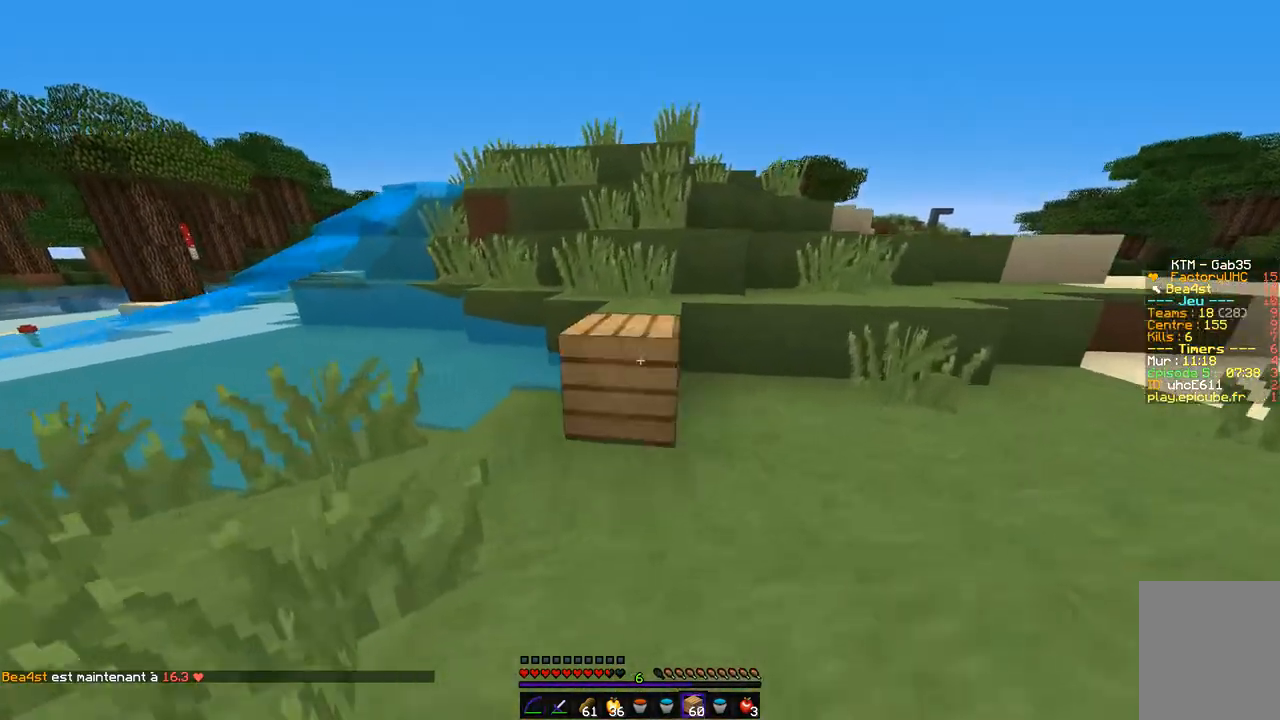
{"keys": ["z"], "mouse": [], "events": [[102, "mouse_right", "up"], [305, "q", "down"], [457, "q", "up"]]}
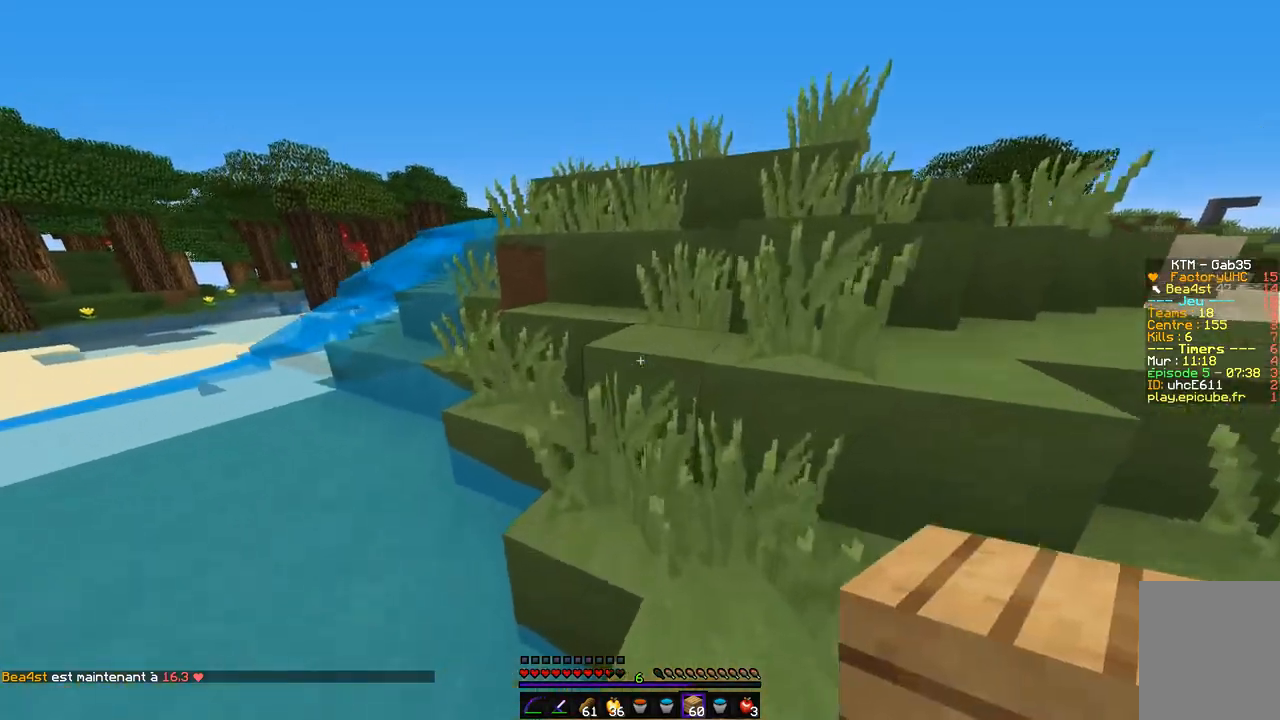
{"keys": ["z"], "mouse": [], "events": [[119, "q", "down"], [406, "q", "up"]]}
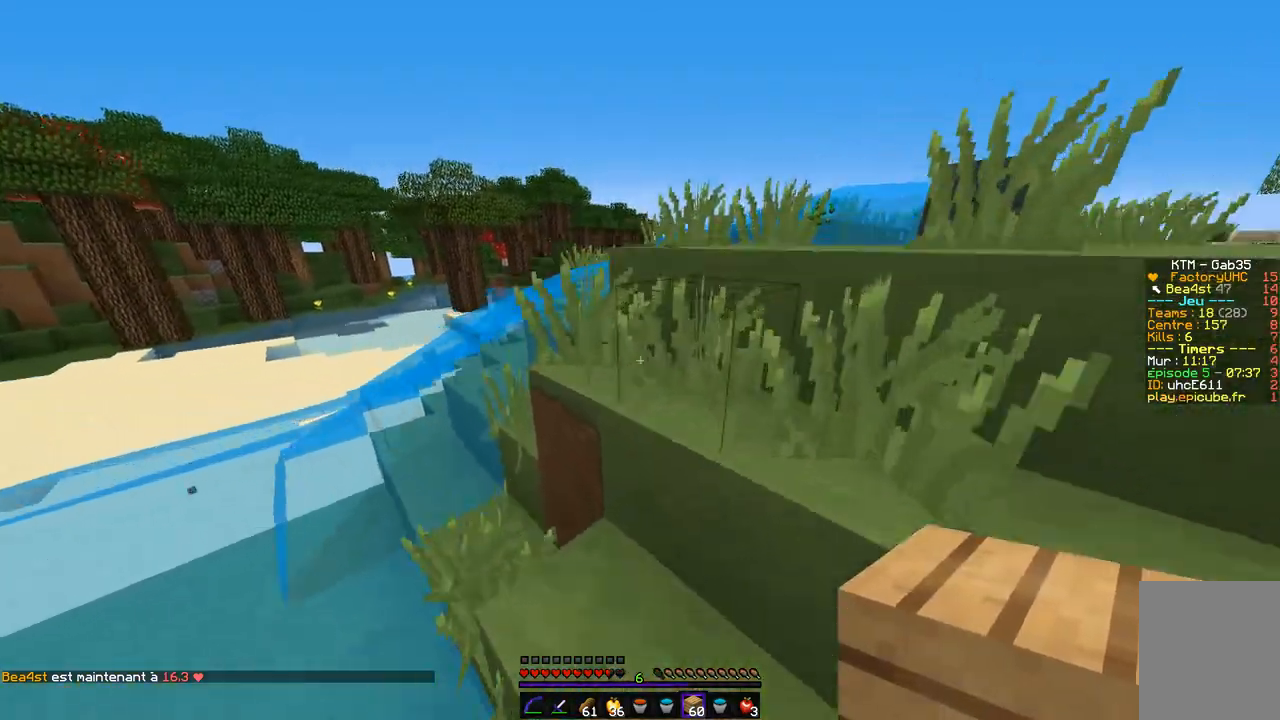
{"keys": ["z"], "mouse": [], "events": [[17, "d", "down"], [68, "q", "down"], [136, "d", "up"], [423, "q", "up"]]}
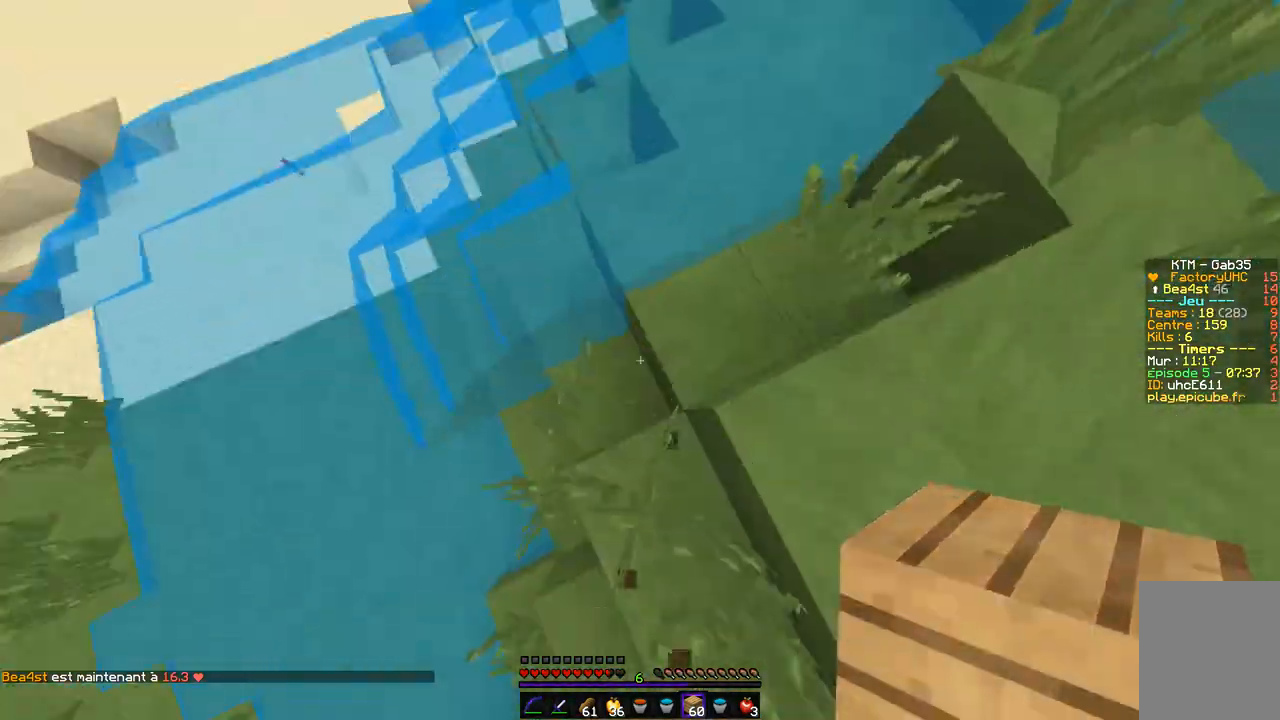
{"keys": ["d", "z"], "mouse": [], "events": [[17, "mouse_right", "down"], [119, "mouse_right", "up"], [152, "mouse_right", "down"], [169, "d", "down"], [406, "mouse_right", "up"]]}
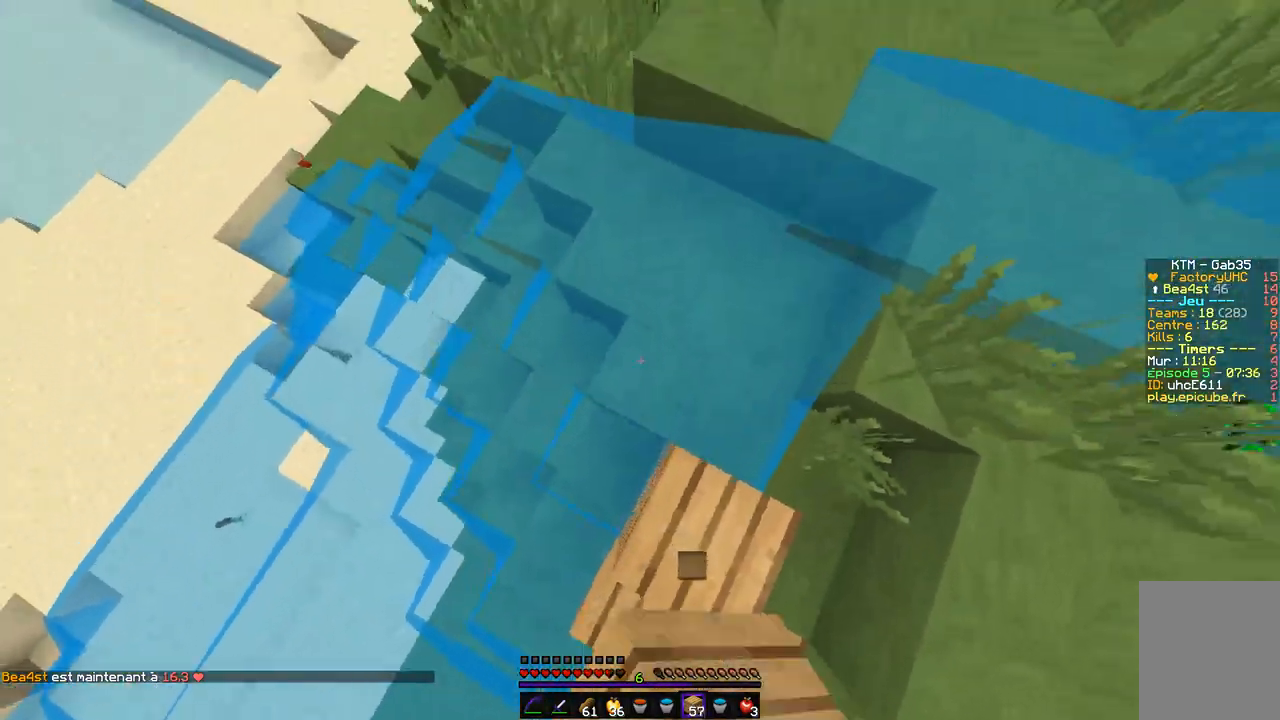
{"keys": ["z"], "mouse": [], "events": [[17, "d", "up"], [34, "mouse_right", "down"], [423, "mouse_right", "up"]]}
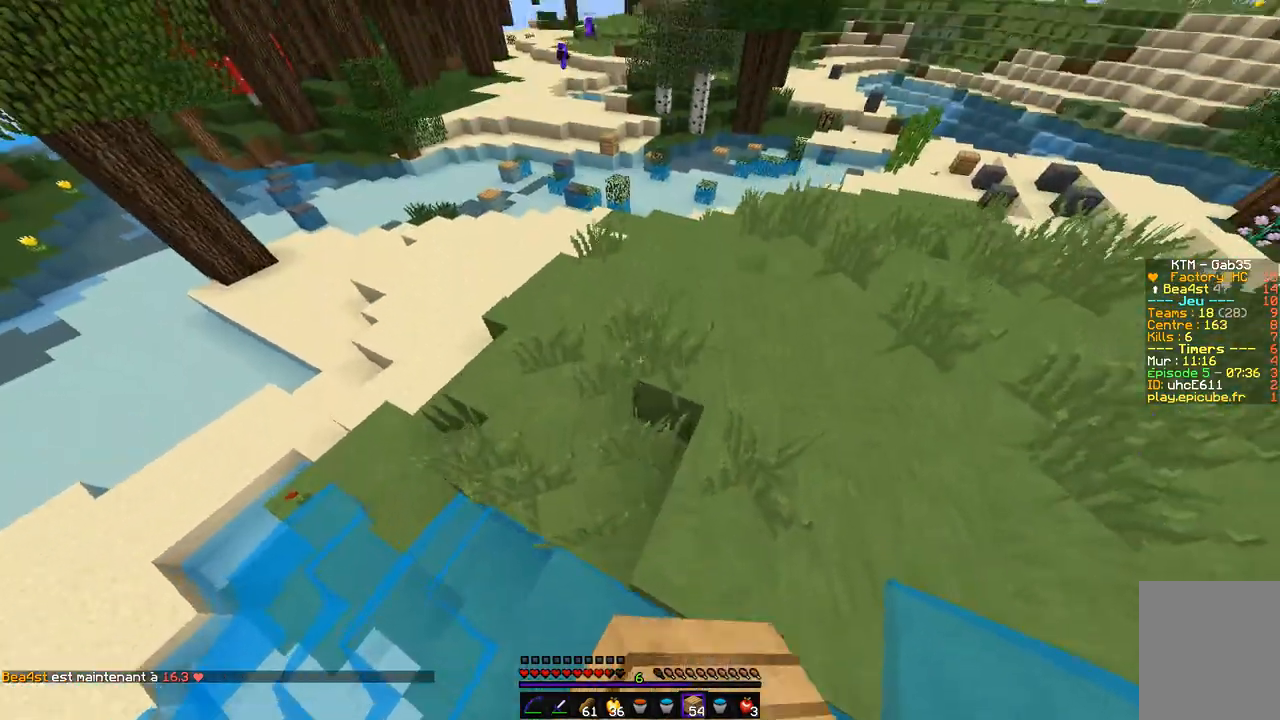
{"keys": ["z"], "mouse": ["right"], "events": [[423, "mouse_right", "down"]]}
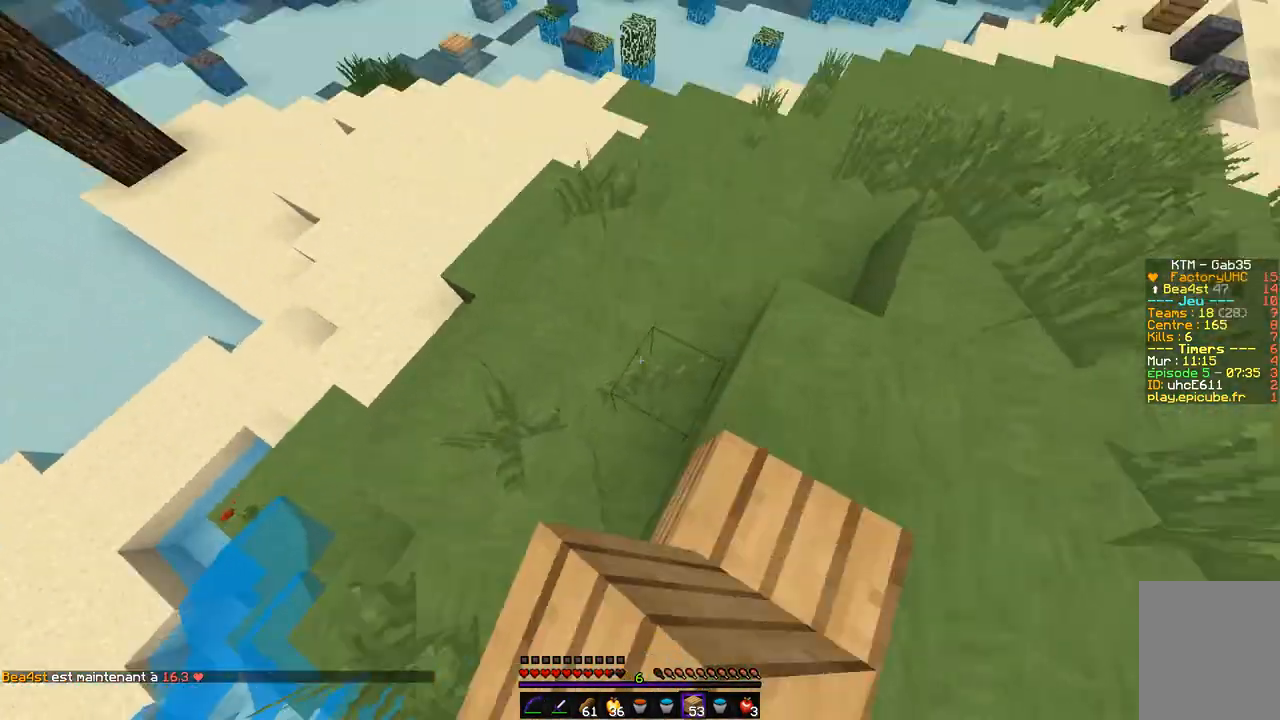
{"keys": ["z"], "mouse": [], "events": [[51, "mouse_right", "up"]]}
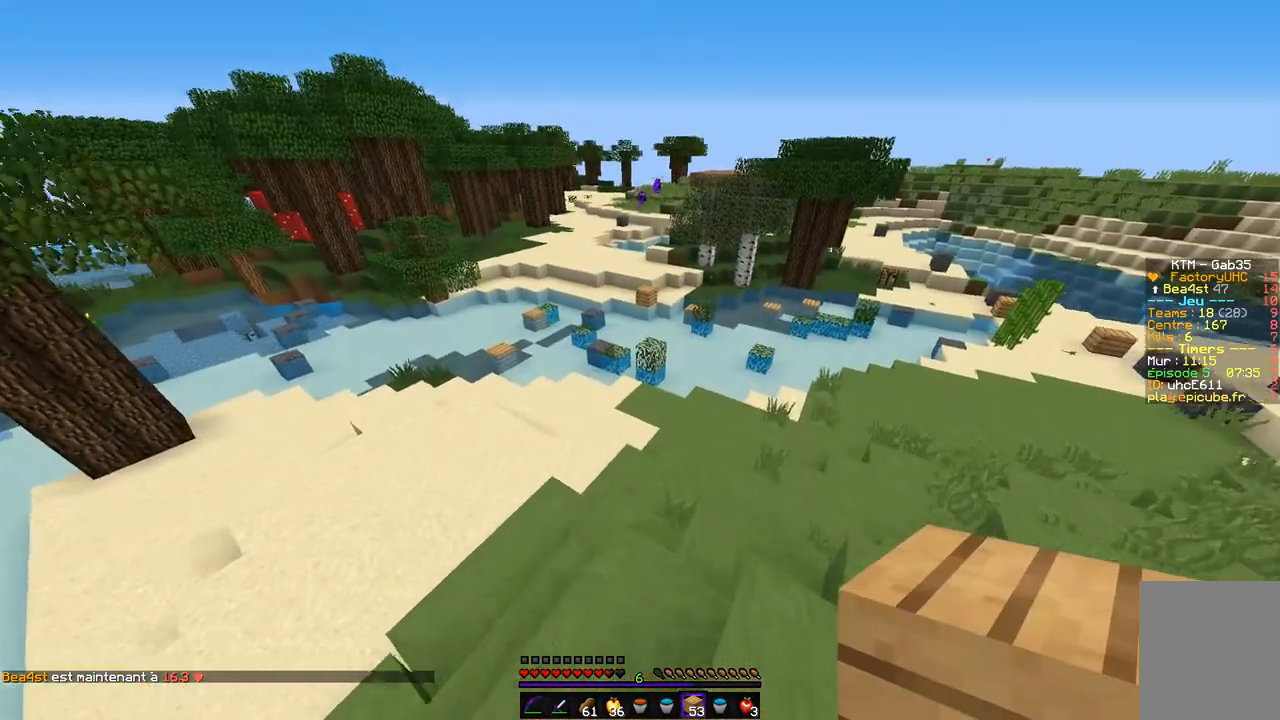
{"keys": ["z"], "mouse": [], "events": []}
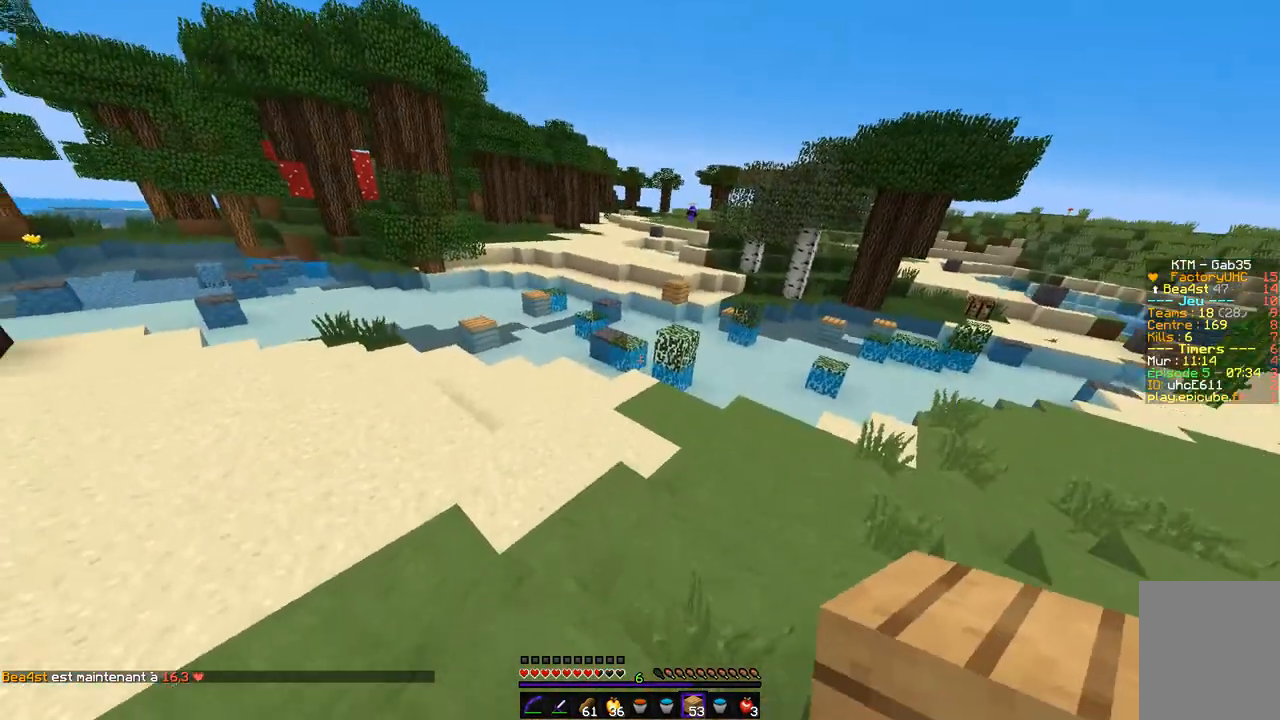
{"keys": ["z"], "mouse": [], "events": []}
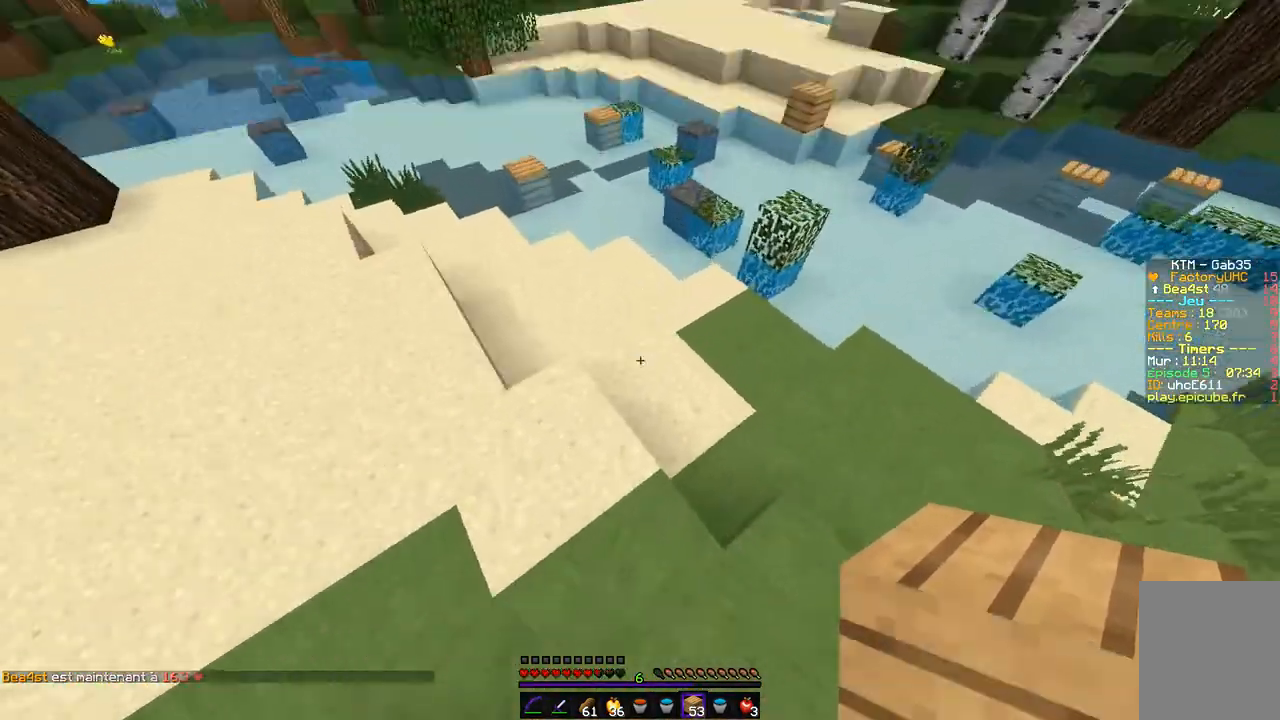
{"keys": ["z"], "mouse": [], "events": [[236, "mouse_left", "down"], [287, "mouse_right", "down"], [439, "mouse_right", "up"], [456, "mouse_left", "up"]]}
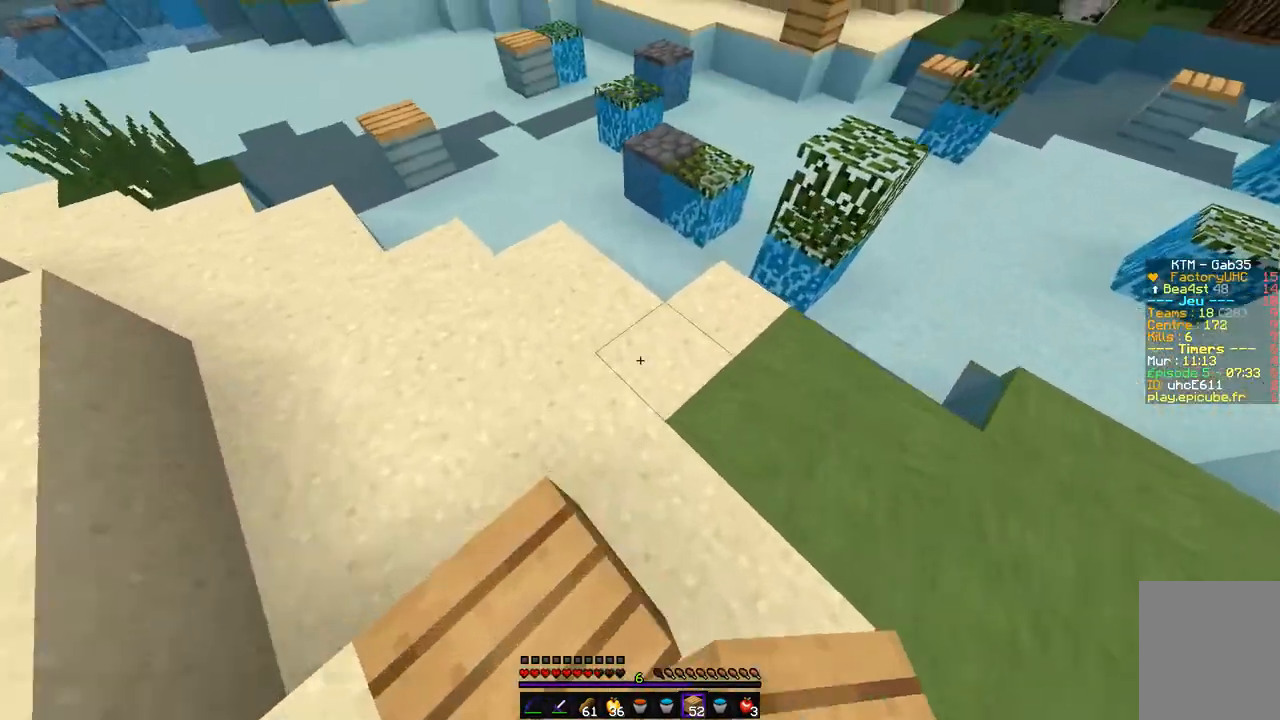
{"keys": ["z"], "mouse": [], "events": [[355, "mouse_right", "down"], [490, "mouse_right", "up"]]}
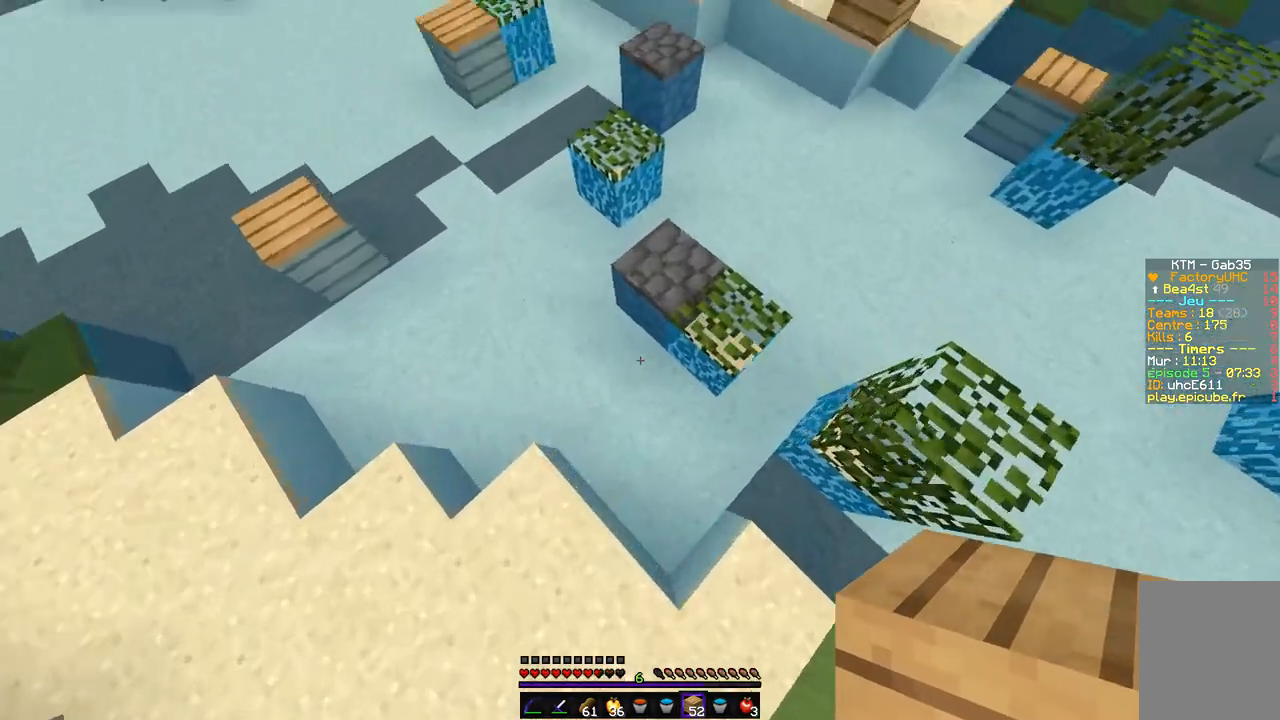
{"keys": ["d", "z"], "mouse": ["right"], "events": [[371, "mouse_right", "down"], [490, "d", "down"]]}
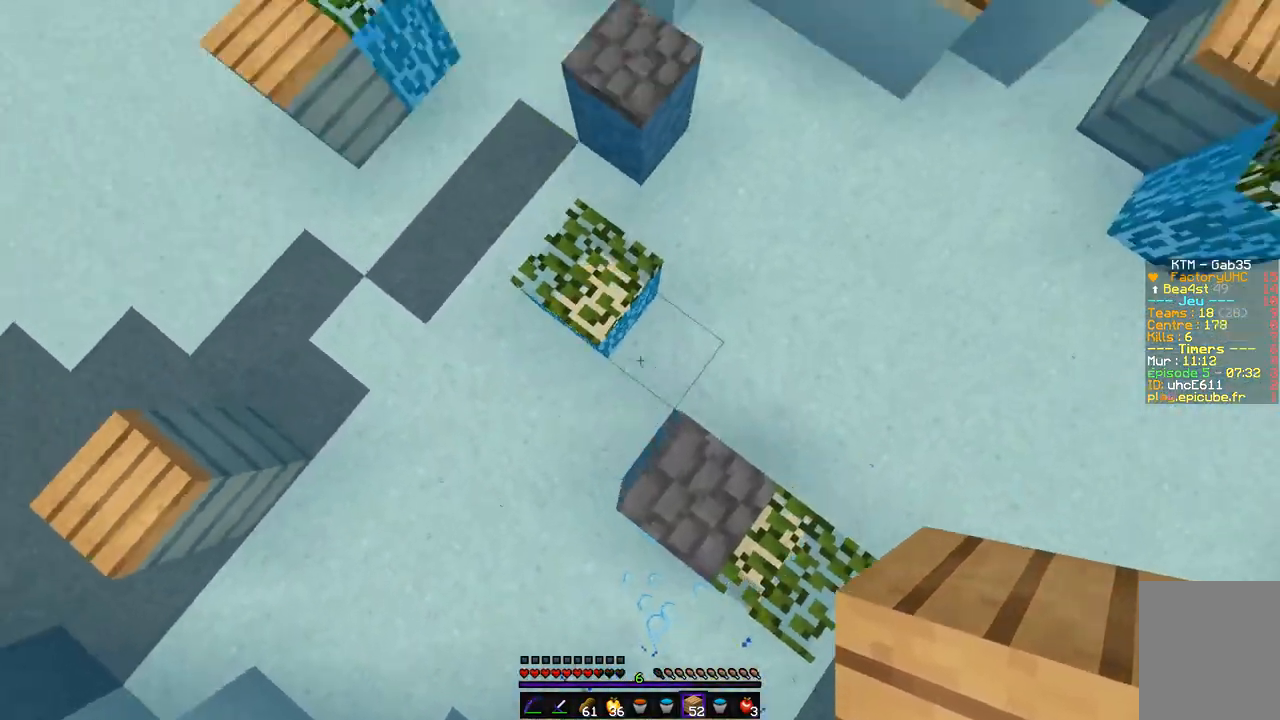
{"keys": ["z"], "mouse": [], "events": [[33, "mouse_right", "up"], [169, "mouse_right", "down"], [253, "d", "up"], [338, "mouse_right", "up"]]}
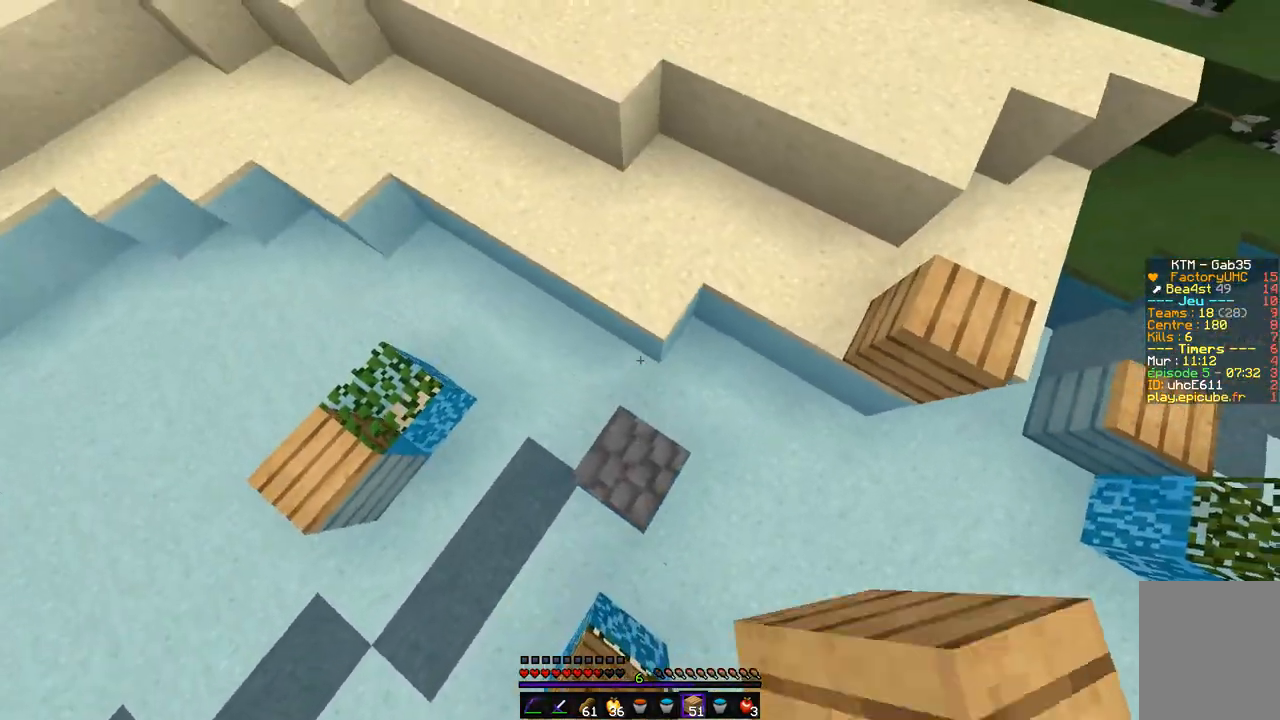
{"keys": ["z"], "mouse": [], "events": [[236, "mouse_right", "down"], [371, "mouse_right", "up"]]}
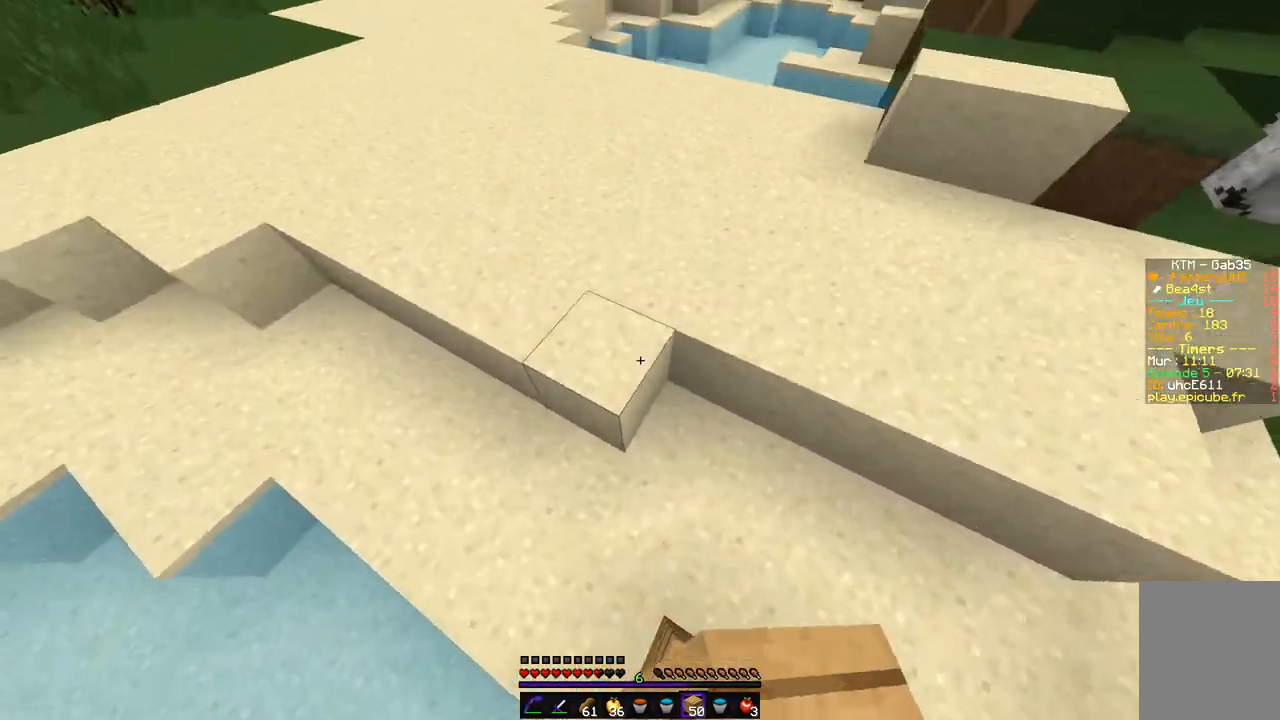
{"keys": ["z"], "mouse": [], "events": []}
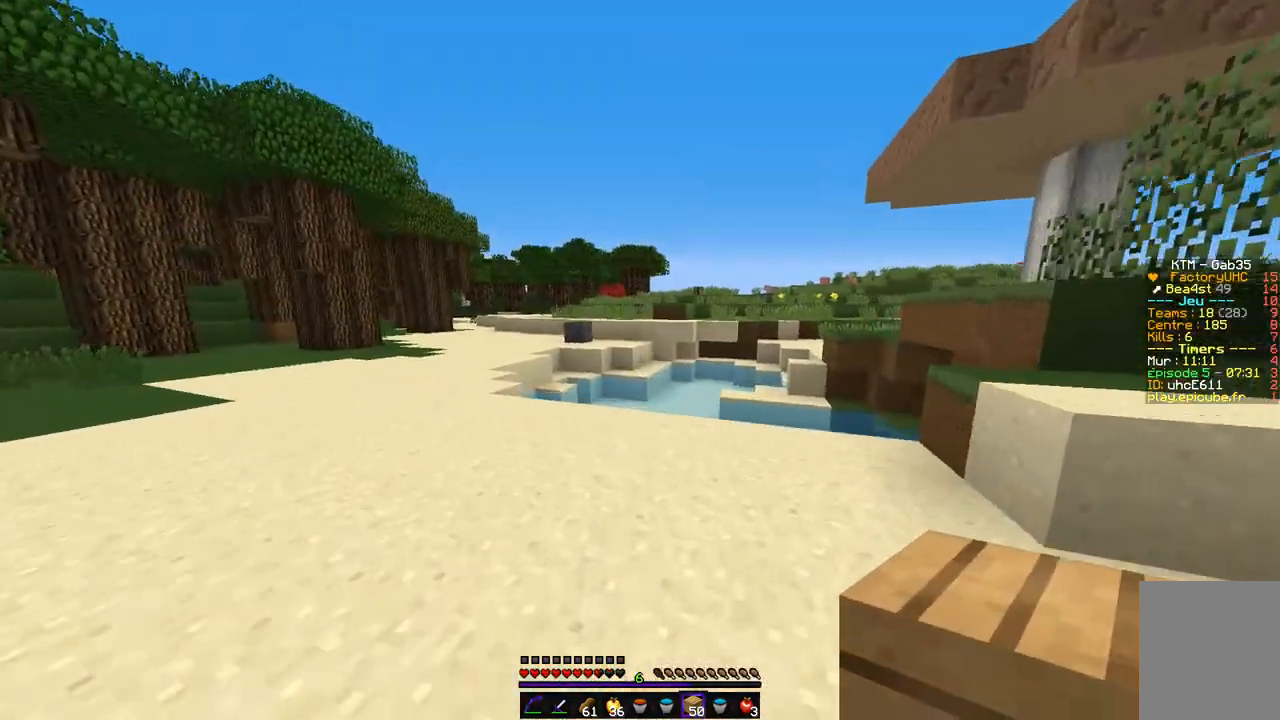
{"keys": ["q", "z"], "mouse": [], "events": [[169, "q", "down"]]}
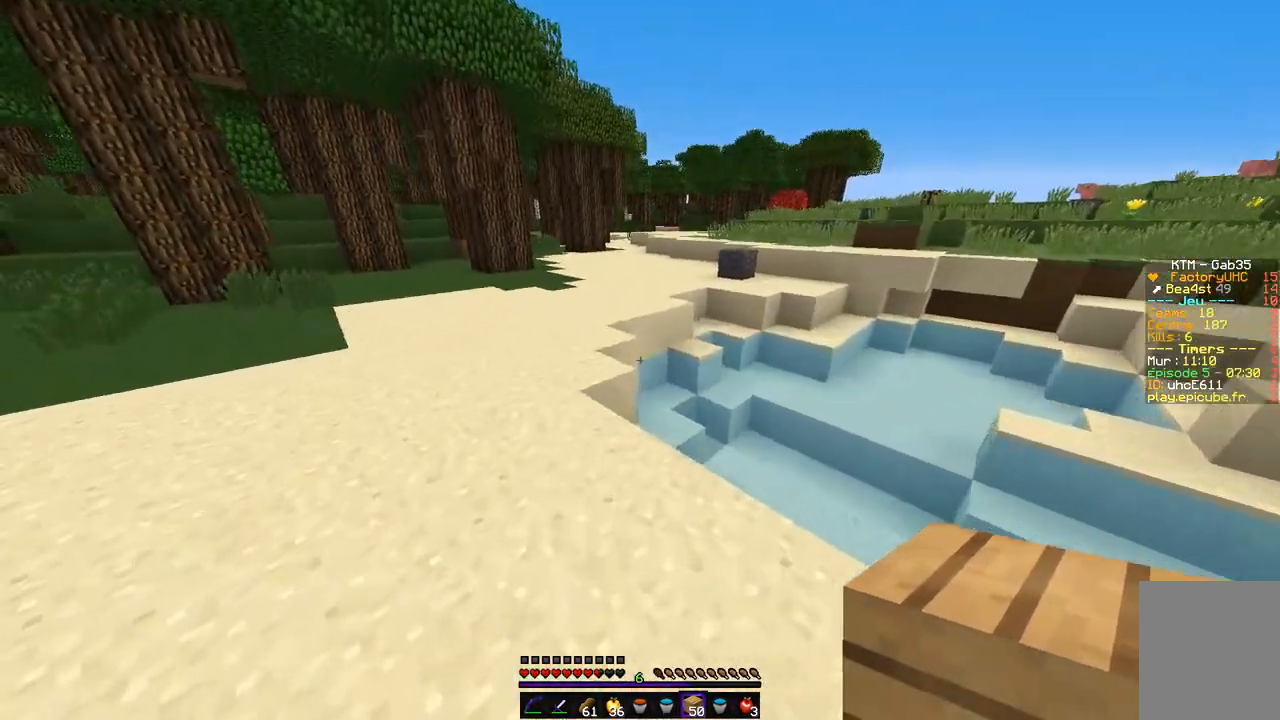
{"keys": ["z"], "mouse": [], "events": [[304, "q", "up"]]}
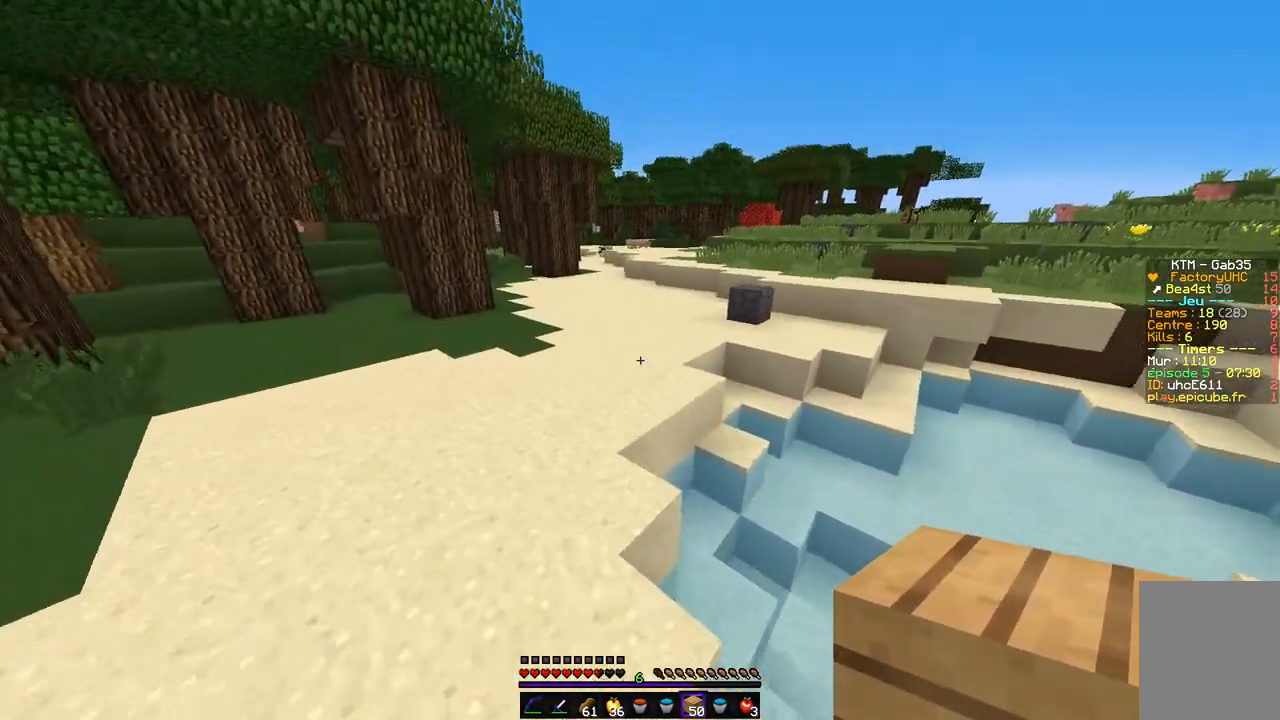
{"keys": ["z"], "mouse": [], "events": []}
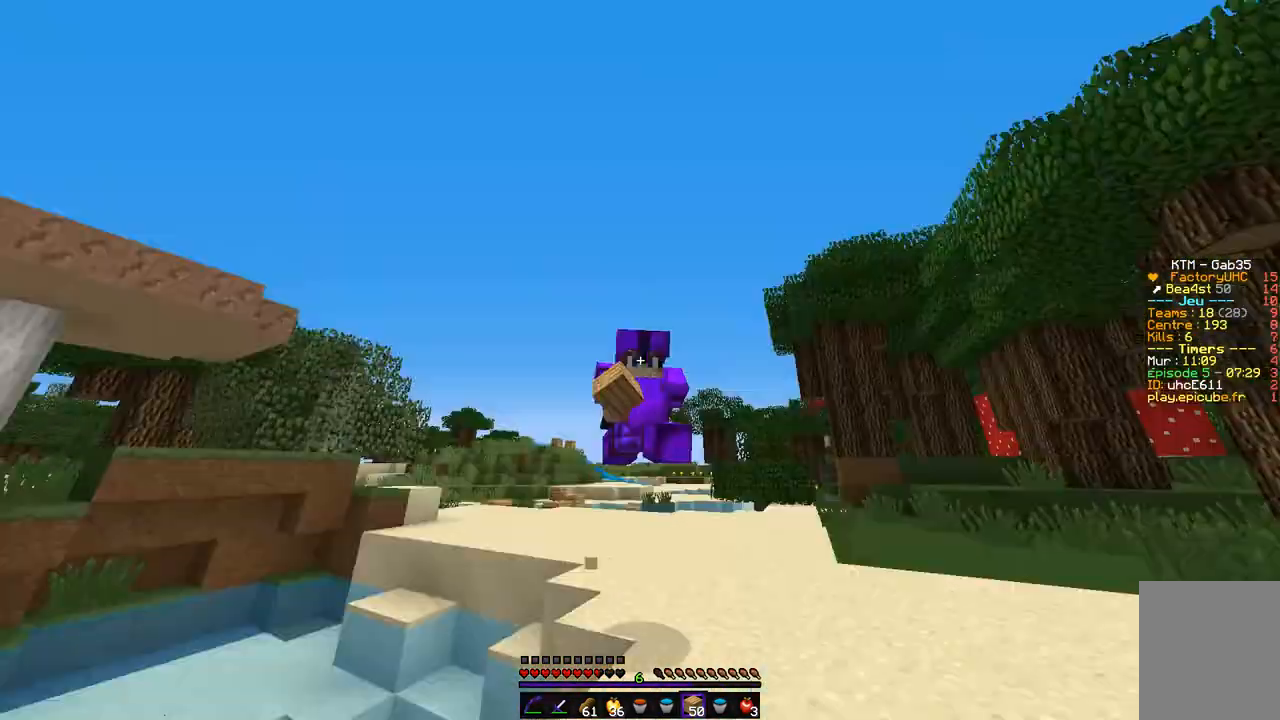
{"keys": ["z"], "mouse": [], "events": []}
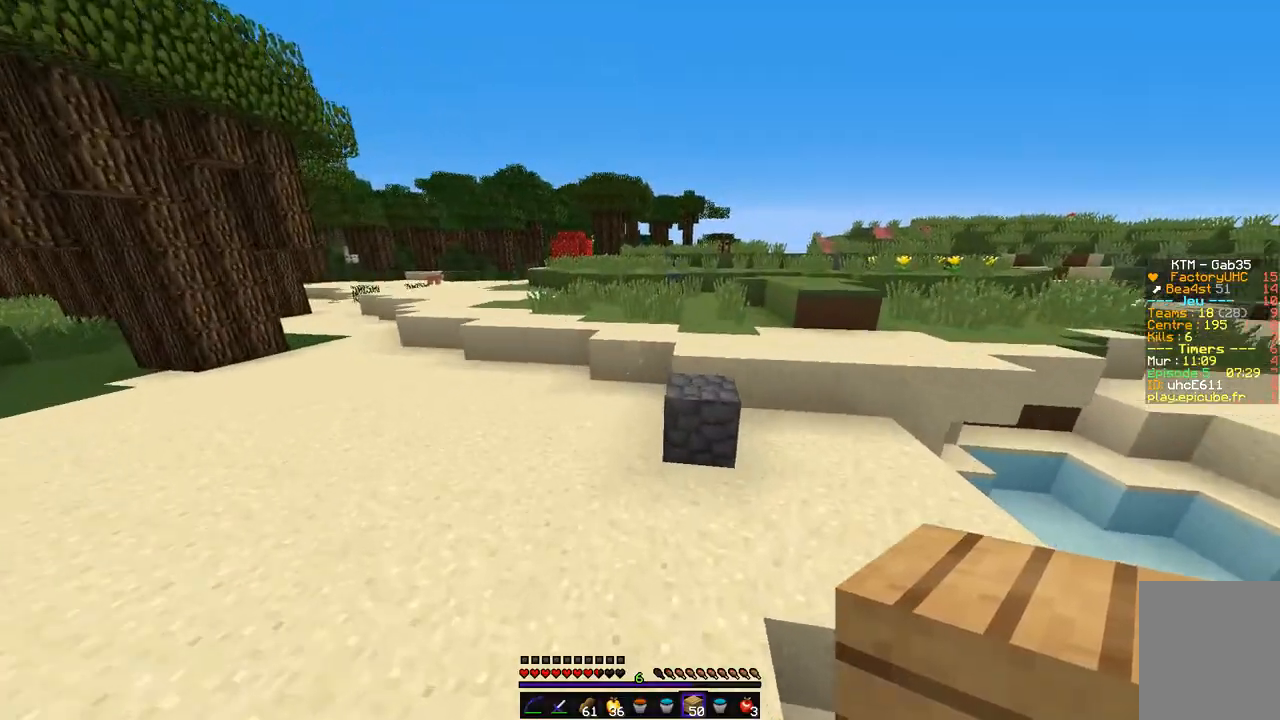
{"keys": ["z"], "mouse": [], "events": [[135, "d", "down"], [439, "d", "up"]]}
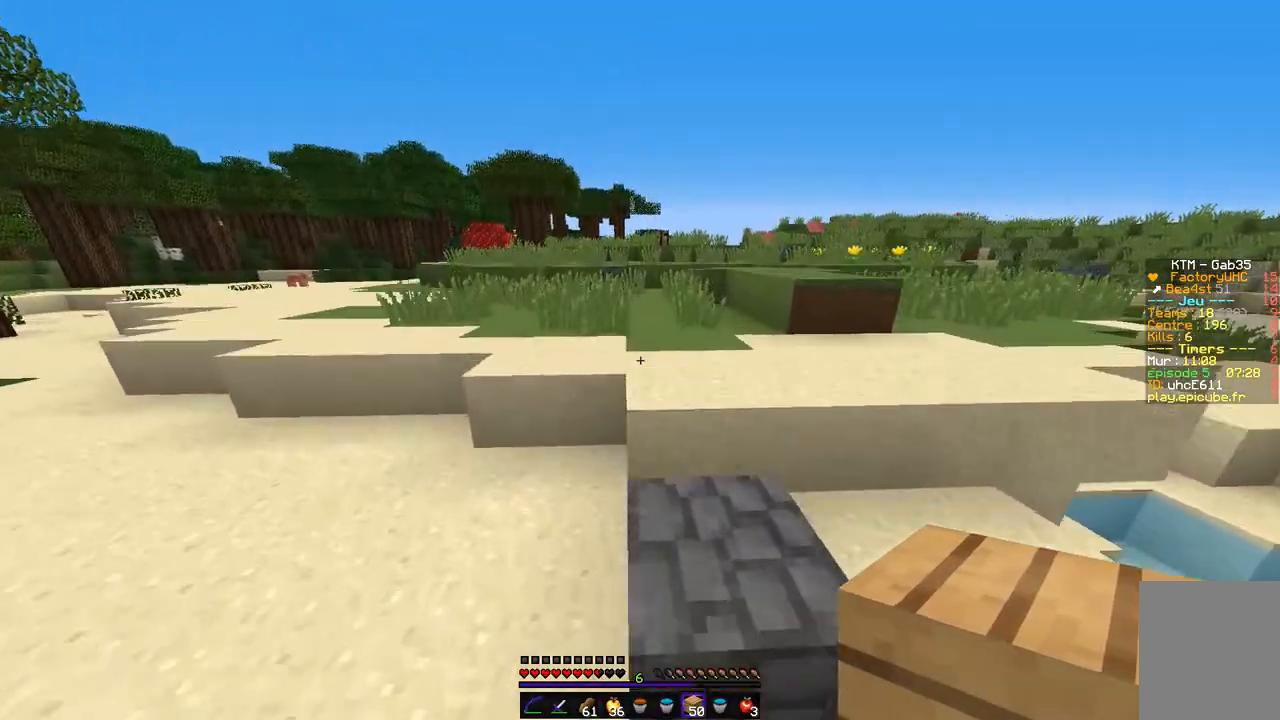
{"keys": ["z"], "mouse": [], "events": [[17, "q", "down"], [220, "q", "up"]]}
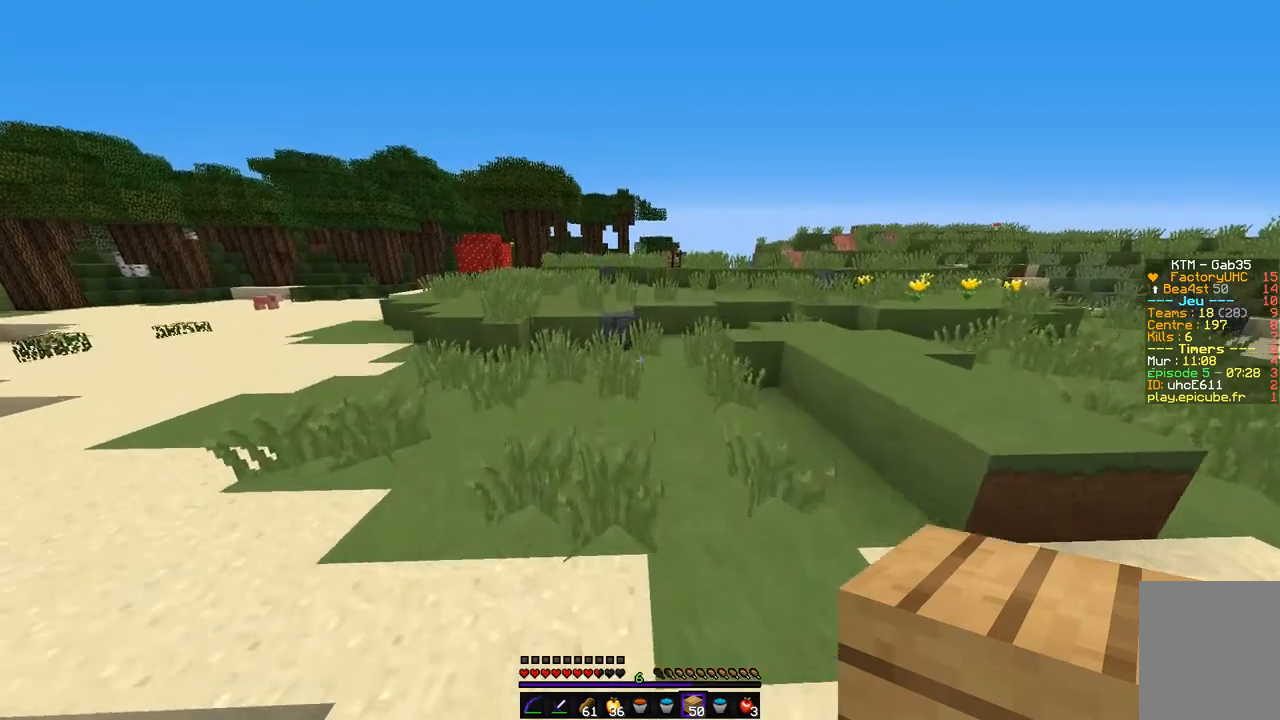
{"keys": ["z"], "mouse": [], "events": []}
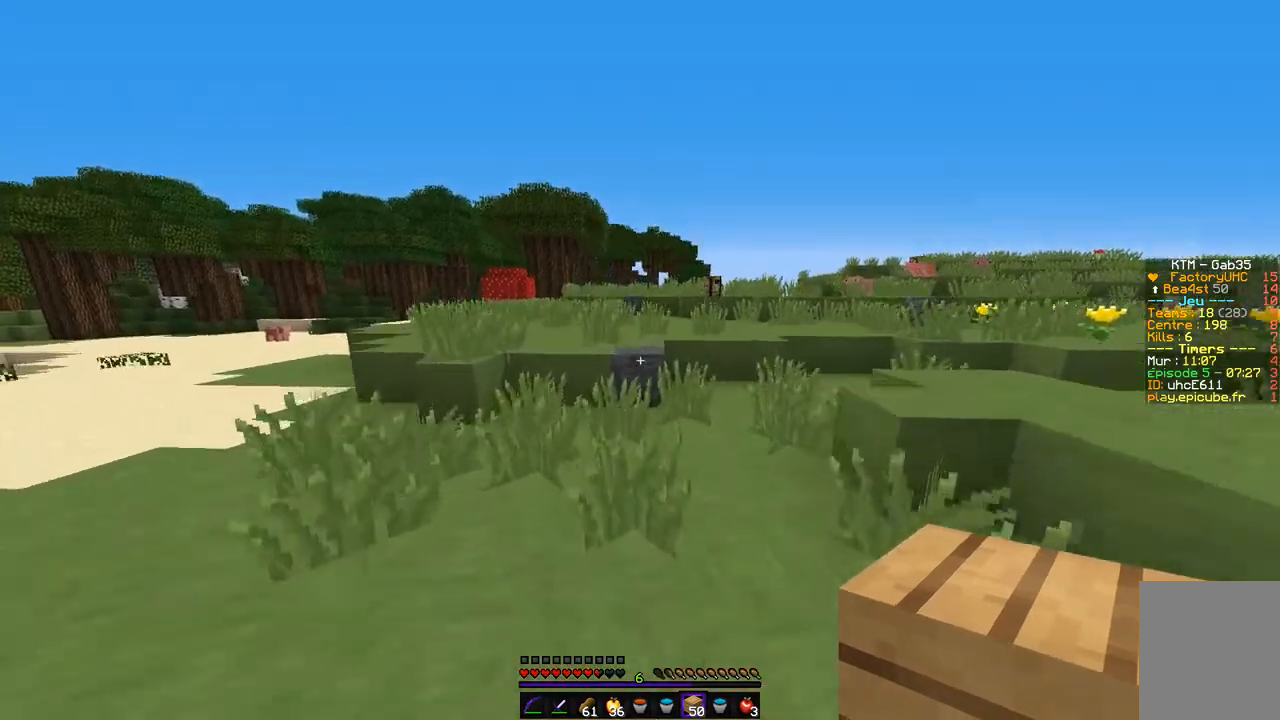
{"keys": ["z"], "mouse": [], "events": []}